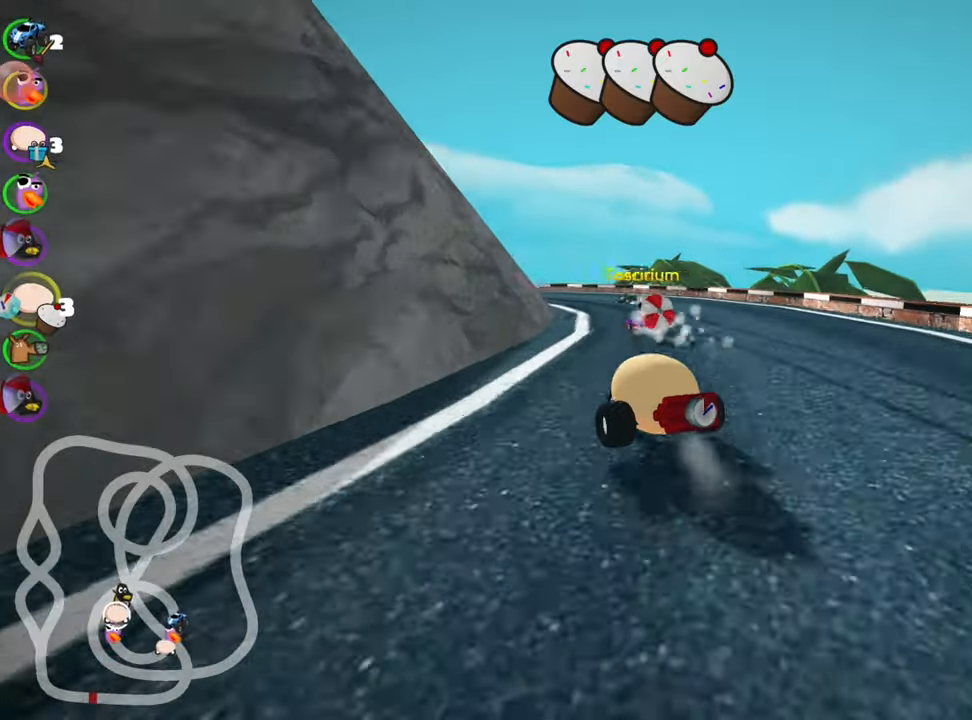
Gameplay with keyboard; each line is a JSON object with the keys held at the frame after it. "events" lists presses ("down") and releases ("up") of "down", "fire", "flag", "left", "look", "nitro", "right", "skid" and "up" between this image and that frame as [ms after this image, input, new state], when the widget could be followed in between. No other keys are recorded. Mouse input is not recorded. Key names are as the overlay labels them; some are game actions (e.g. jump) rather than physical keys.
{"keys": ["right", "skid", "up"], "events": [[50, "right", "down"]]}
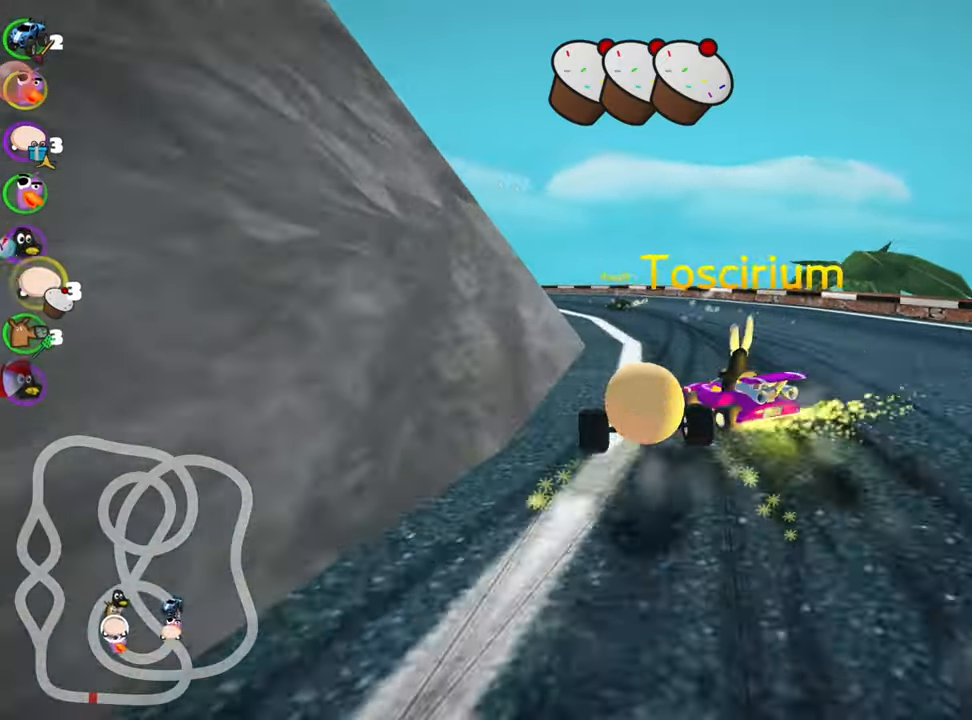
{"keys": ["left", "skid", "up"], "events": [[67, "right", "up"], [83, "left", "down"]]}
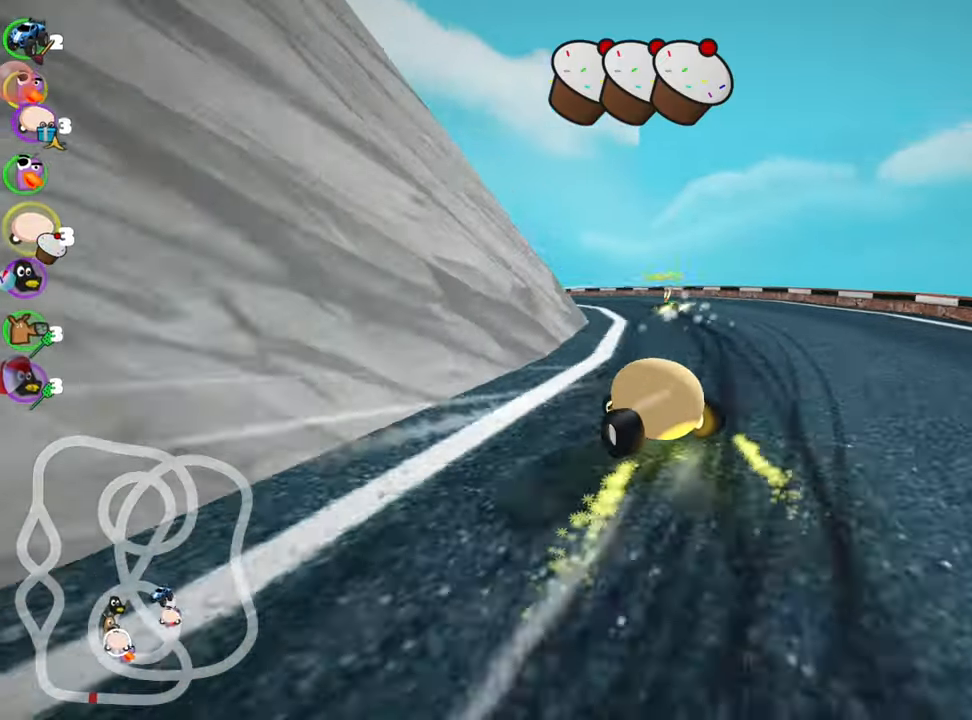
{"keys": ["left", "up"], "events": [[183, "left", "up"], [417, "left", "down"], [433, "skid", "up"]]}
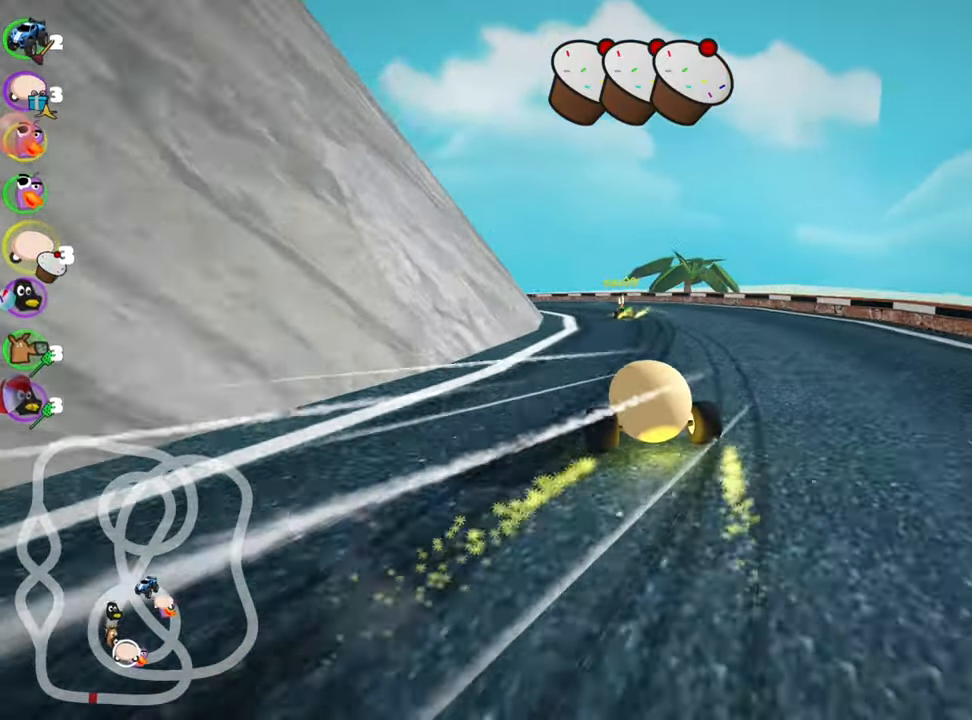
{"keys": ["left", "skid", "up"], "events": [[117, "left", "up"], [467, "left", "down"], [483, "skid", "down"]]}
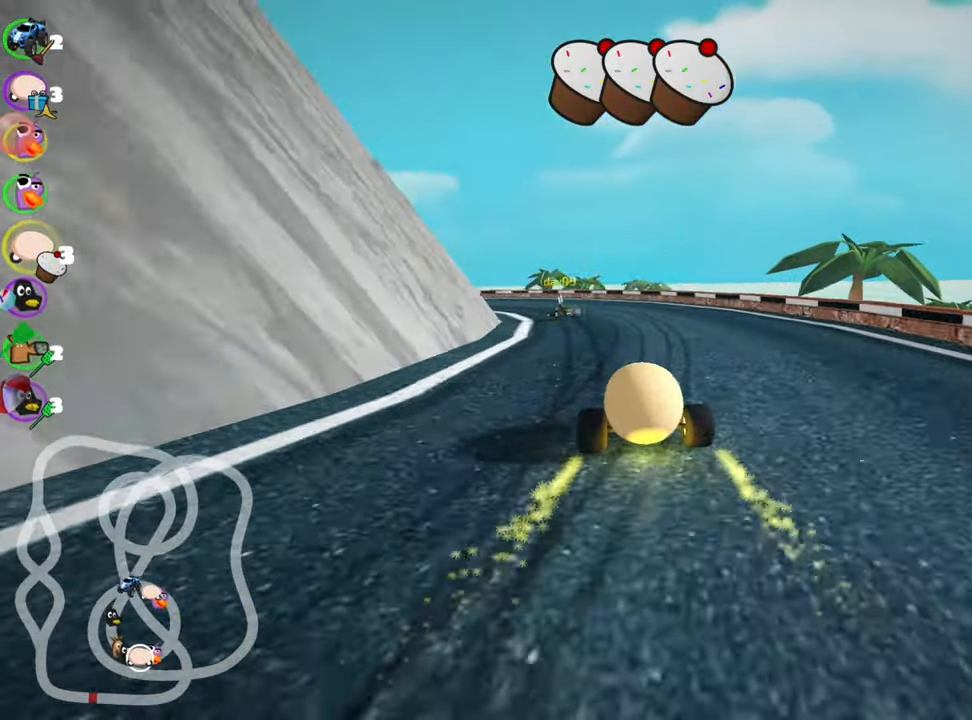
{"keys": ["skid", "up"], "events": [[433, "left", "up"]]}
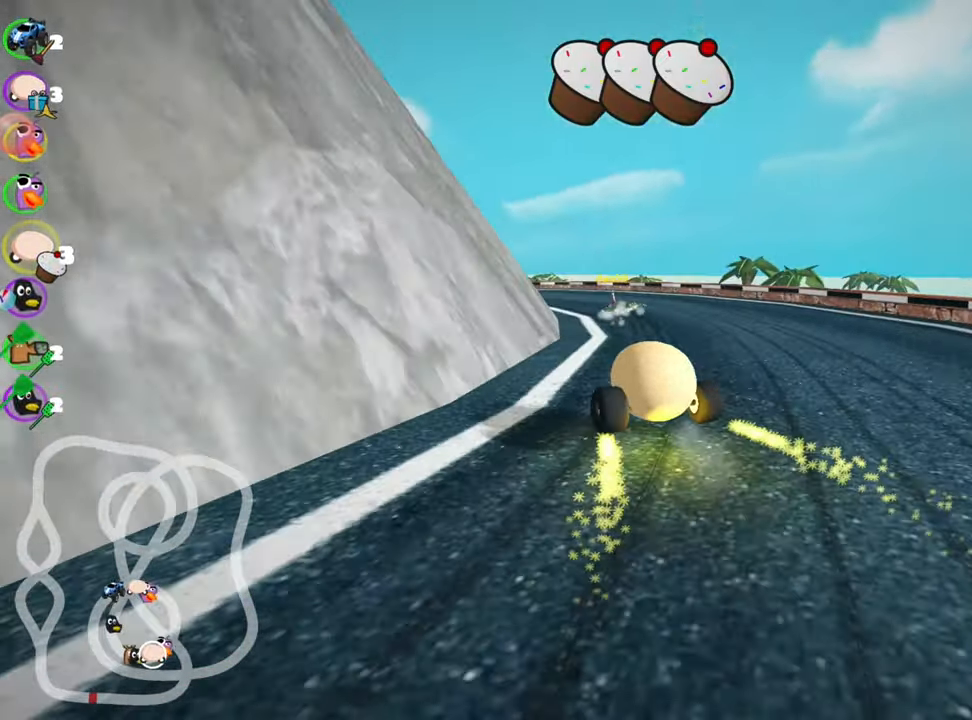
{"keys": ["left", "skid", "up"], "events": [[67, "right", "down"], [433, "left", "down"], [450, "right", "up"]]}
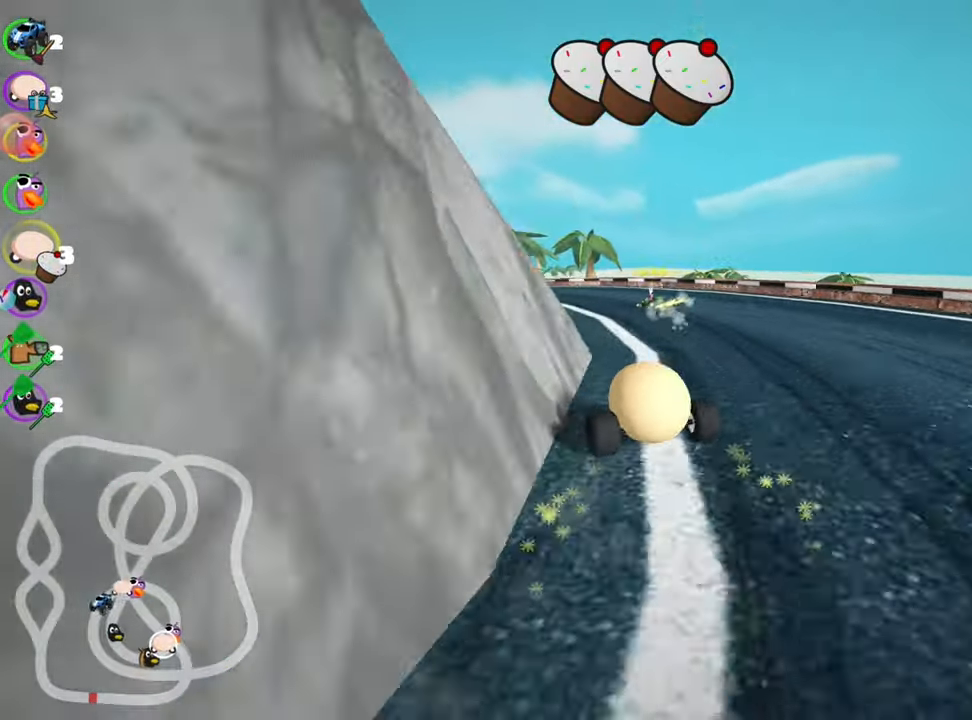
{"keys": ["up"], "events": [[317, "left", "up"], [450, "skid", "up"]]}
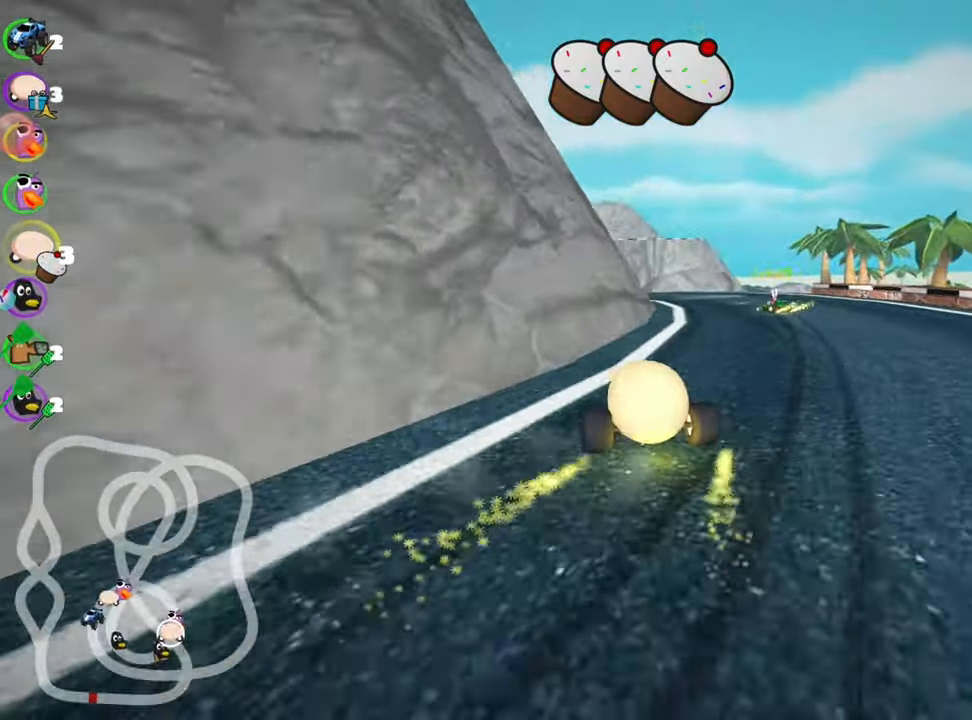
{"keys": ["up"], "events": [[267, "nitro", "down"], [400, "nitro", "up"]]}
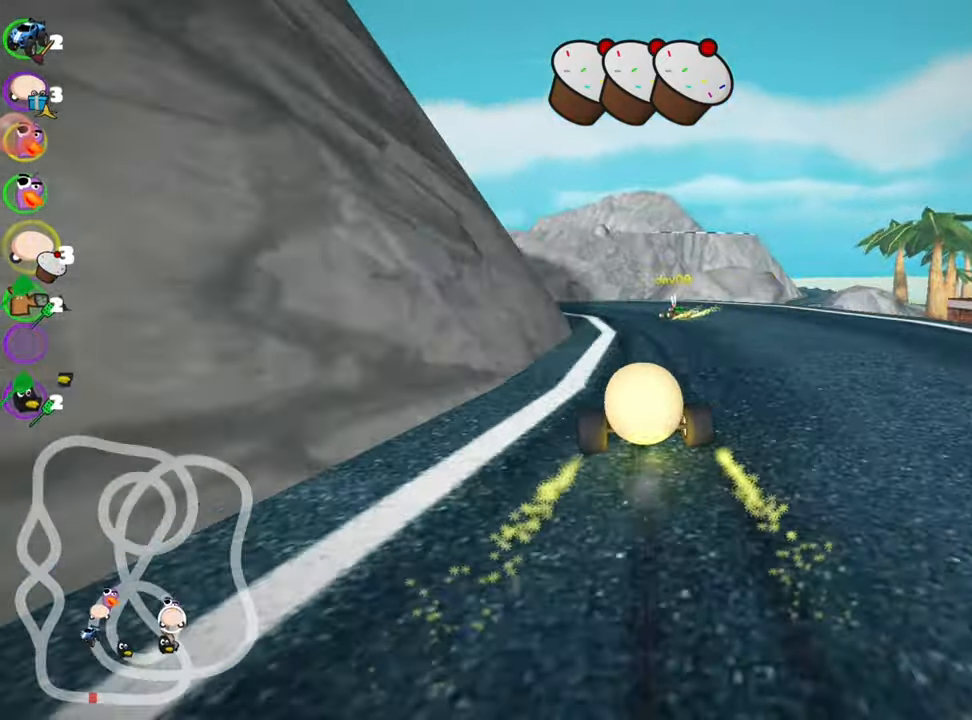
{"keys": ["skid", "up"], "events": [[217, "skid", "down"], [250, "left", "down"], [467, "left", "up"]]}
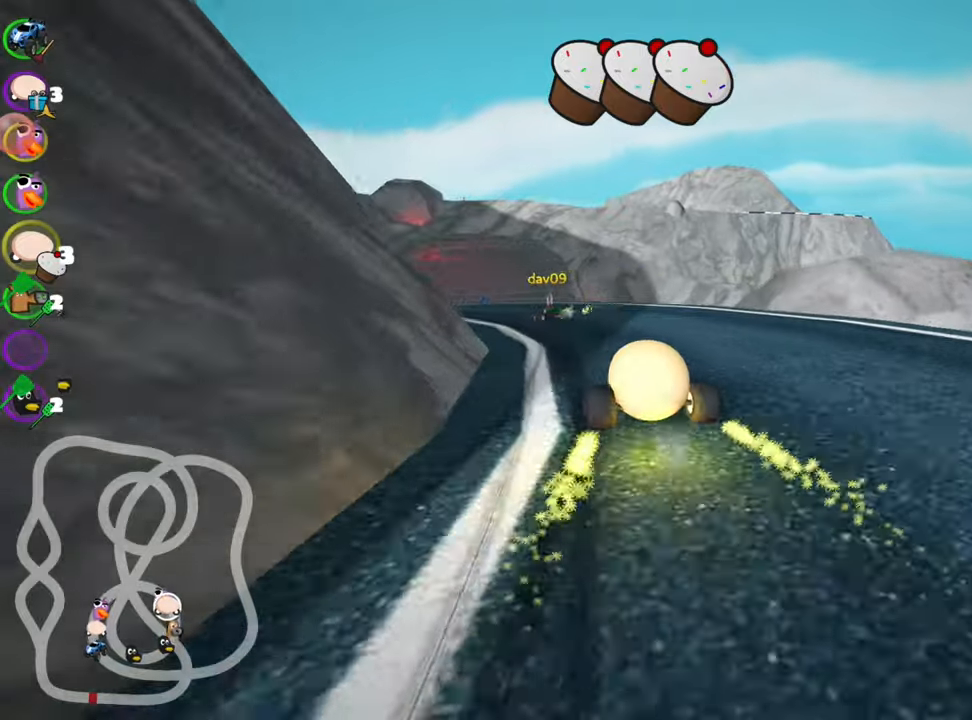
{"keys": ["left", "skid", "up"], "events": [[167, "left", "down"]]}
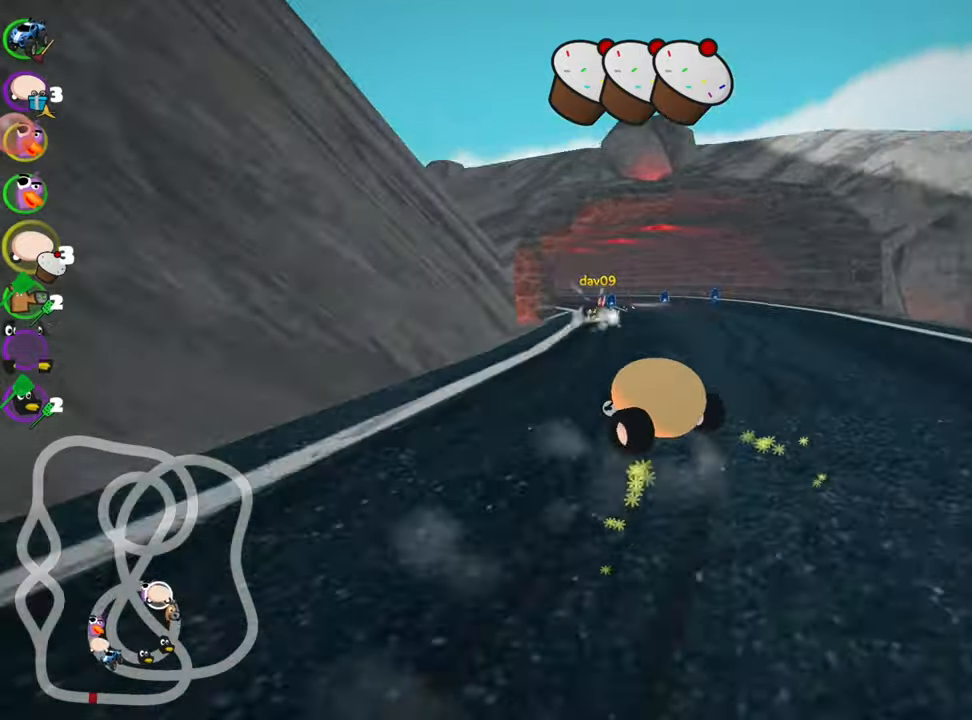
{"keys": ["skid", "up"], "events": [[17, "fire", "down"], [117, "fire", "up"], [117, "left", "up"]]}
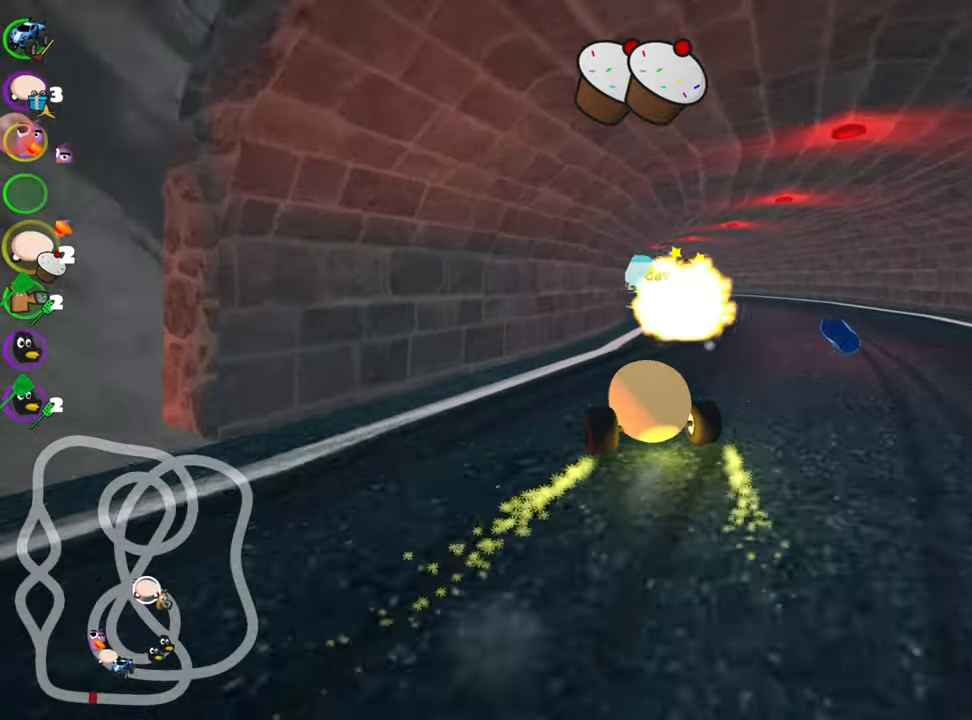
{"keys": ["left", "skid", "up"], "events": [[317, "right", "down"], [467, "right", "up"], [484, "left", "down"]]}
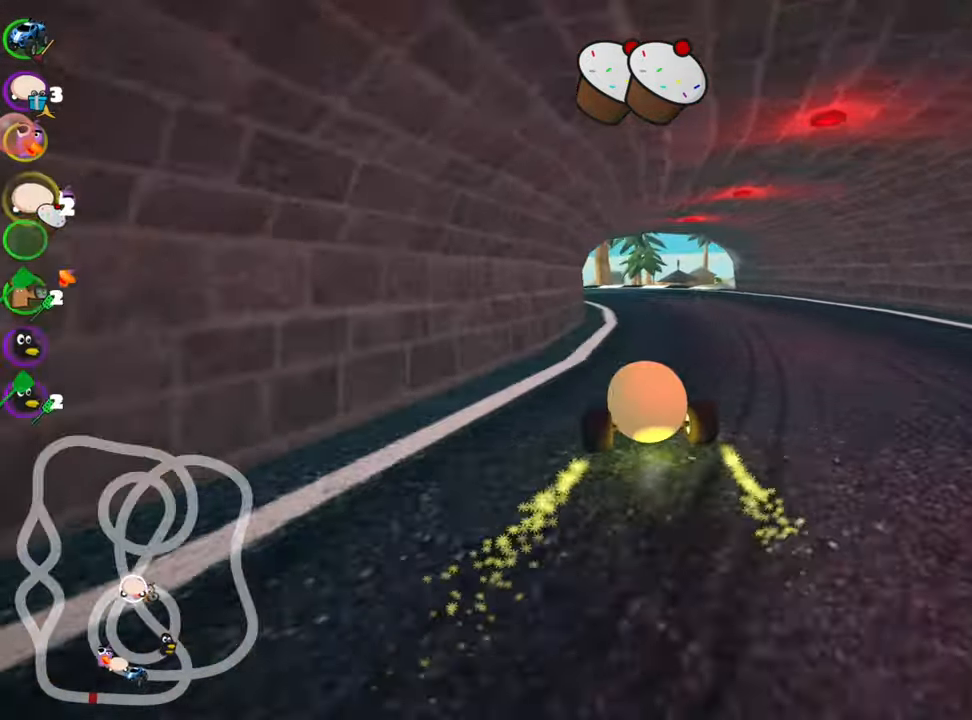
{"keys": ["left", "skid", "up"], "events": [[84, "nitro", "down"], [150, "left", "up"], [234, "nitro", "up"], [484, "left", "down"]]}
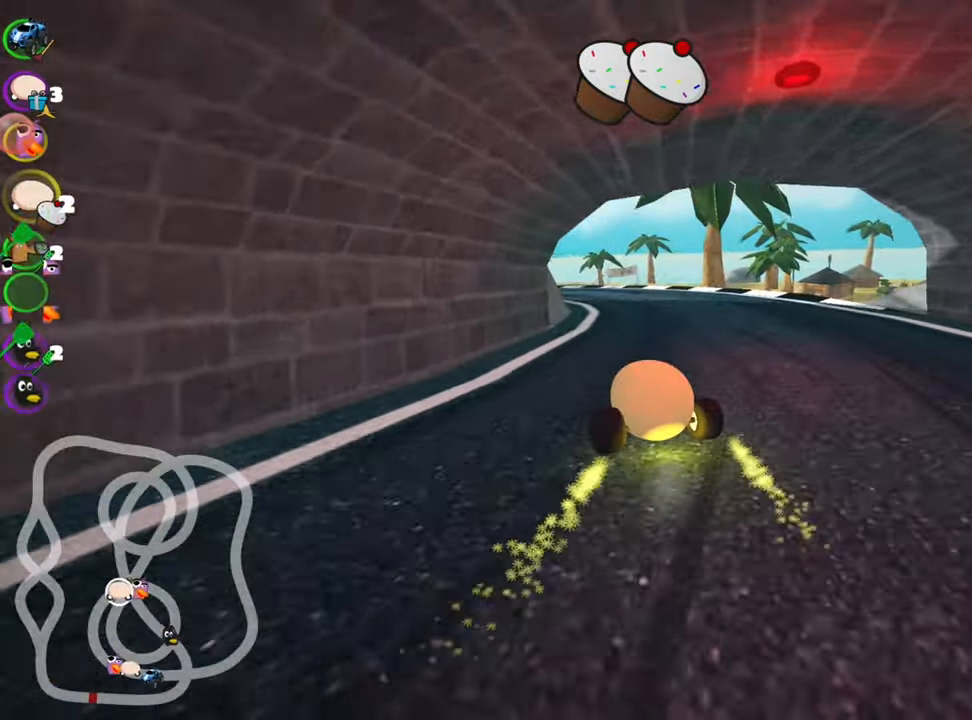
{"keys": ["right", "skid", "up"], "events": [[334, "left", "up"], [334, "right", "down"]]}
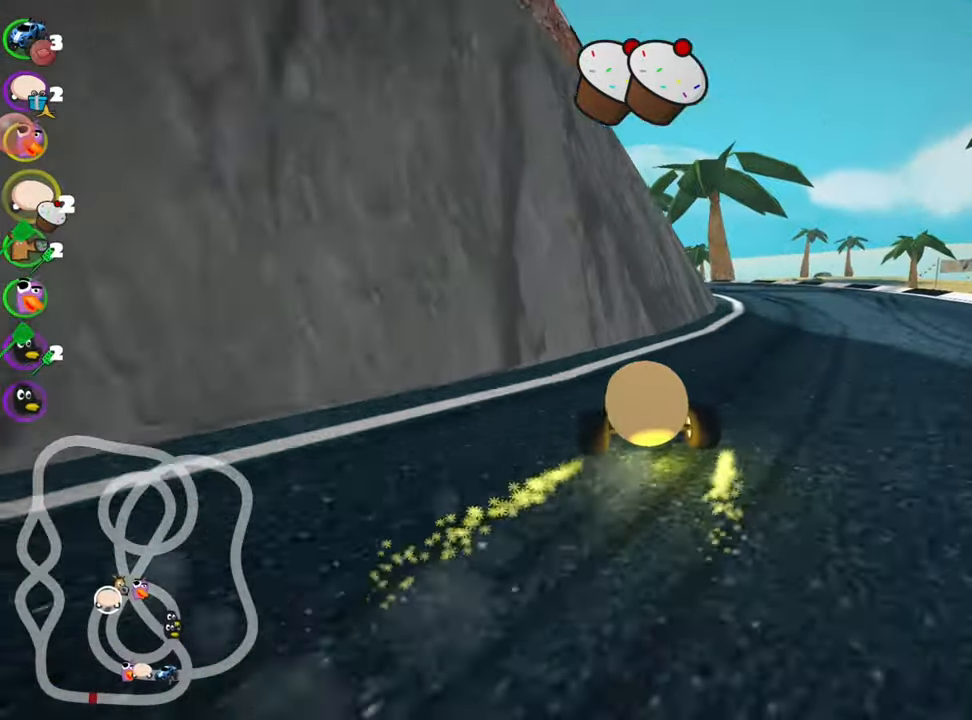
{"keys": ["right", "skid", "up"], "events": [[167, "left", "down"], [167, "right", "up"], [267, "nitro", "down"], [334, "left", "up"], [384, "right", "down"], [400, "nitro", "up"]]}
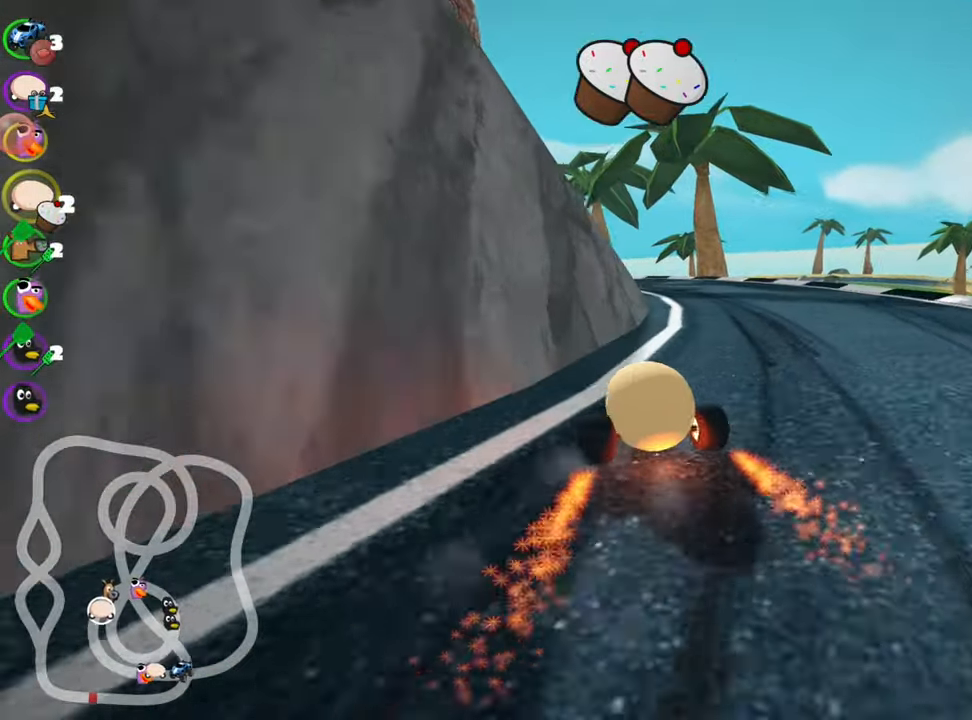
{"keys": ["up"], "events": [[284, "right", "up"], [300, "skid", "up"]]}
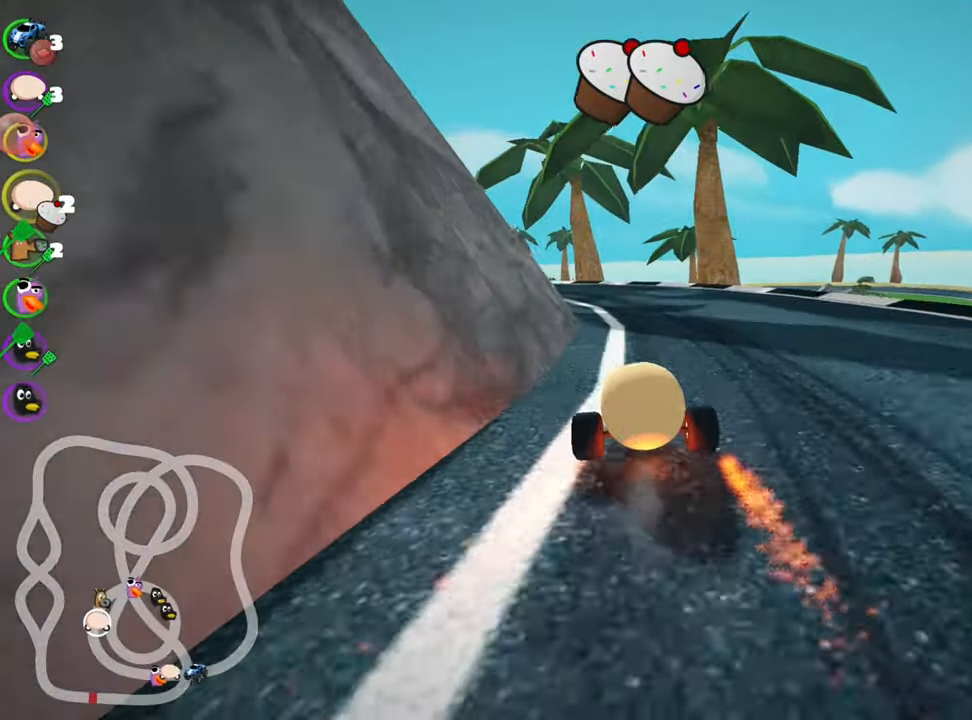
{"keys": ["left", "skid", "up"], "events": [[284, "left", "down"], [300, "skid", "down"]]}
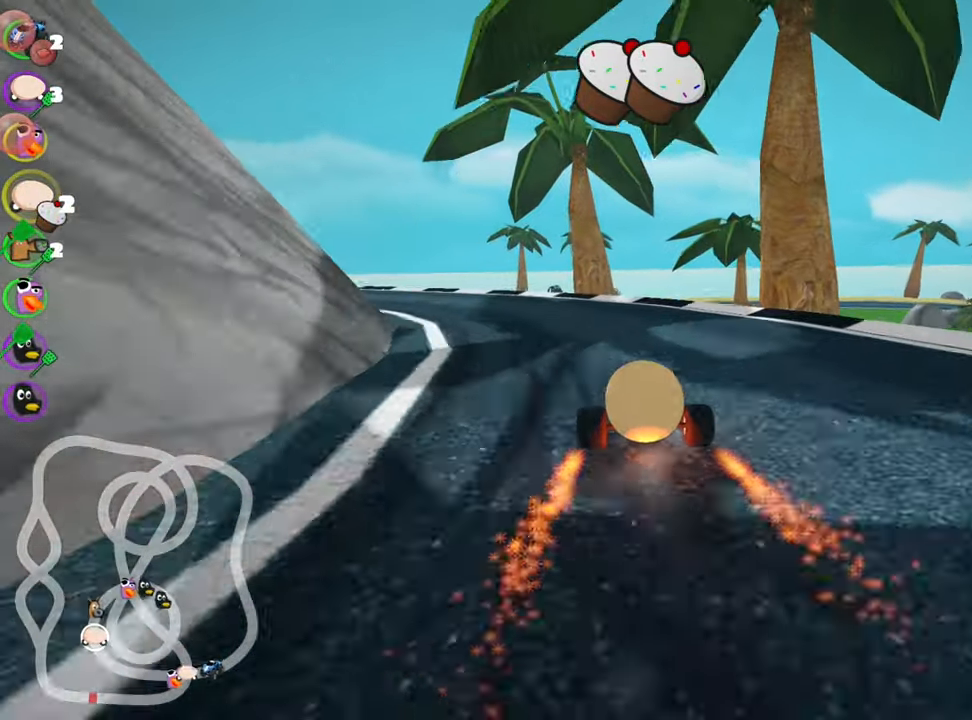
{"keys": ["left", "skid", "up"], "events": [[334, "left", "up"], [484, "left", "down"]]}
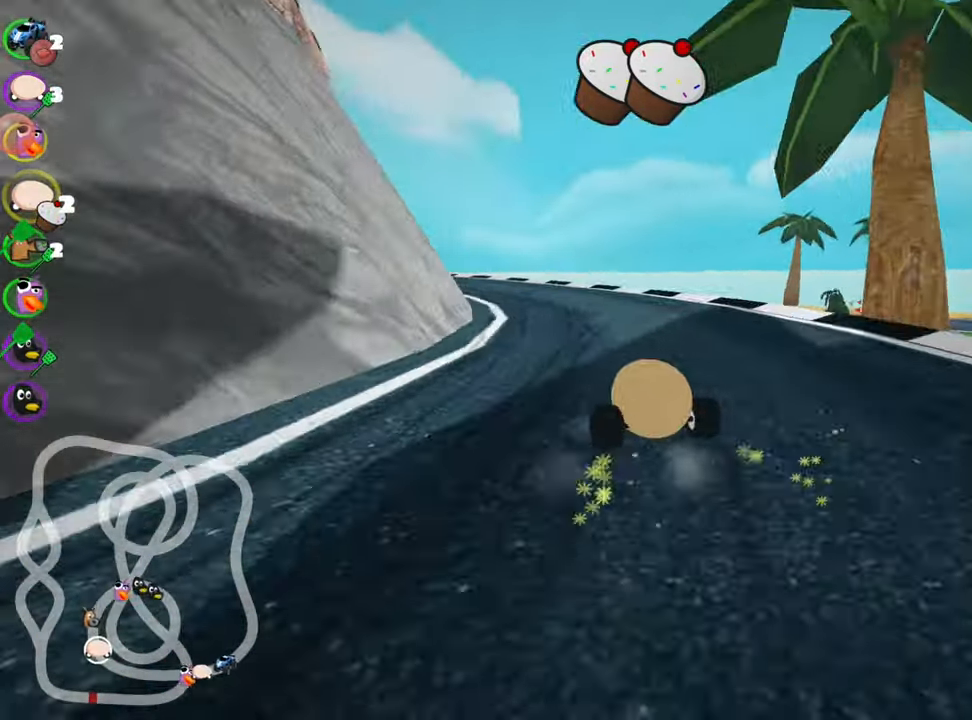
{"keys": ["right", "skid", "up"], "events": [[300, "left", "up"], [366, "right", "down"]]}
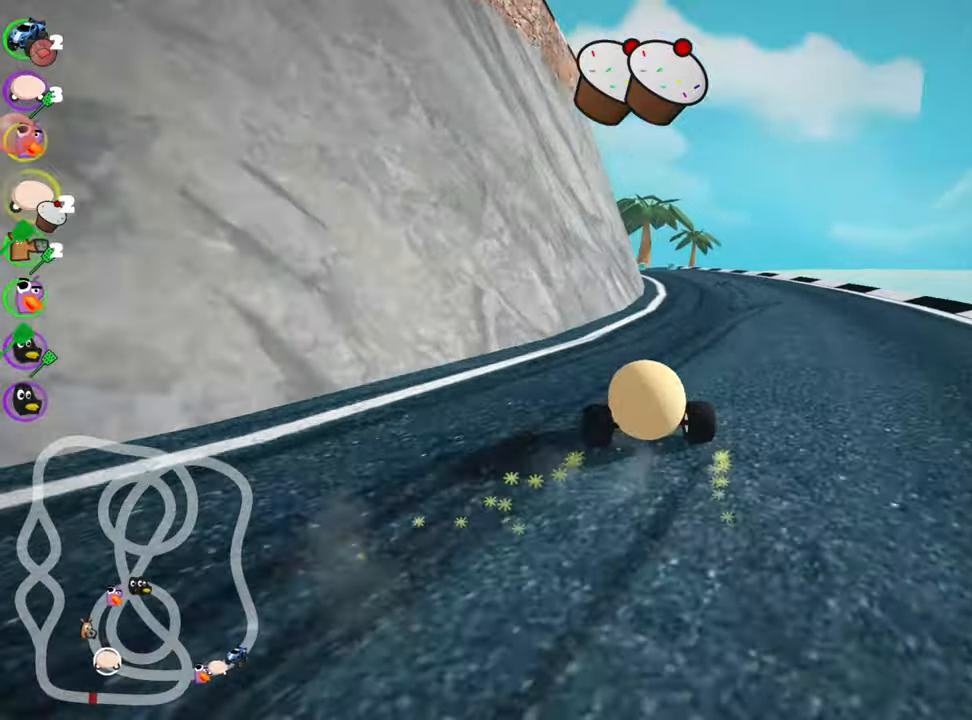
{"keys": ["right", "skid", "up"], "events": [[150, "right", "up"], [366, "right", "down"]]}
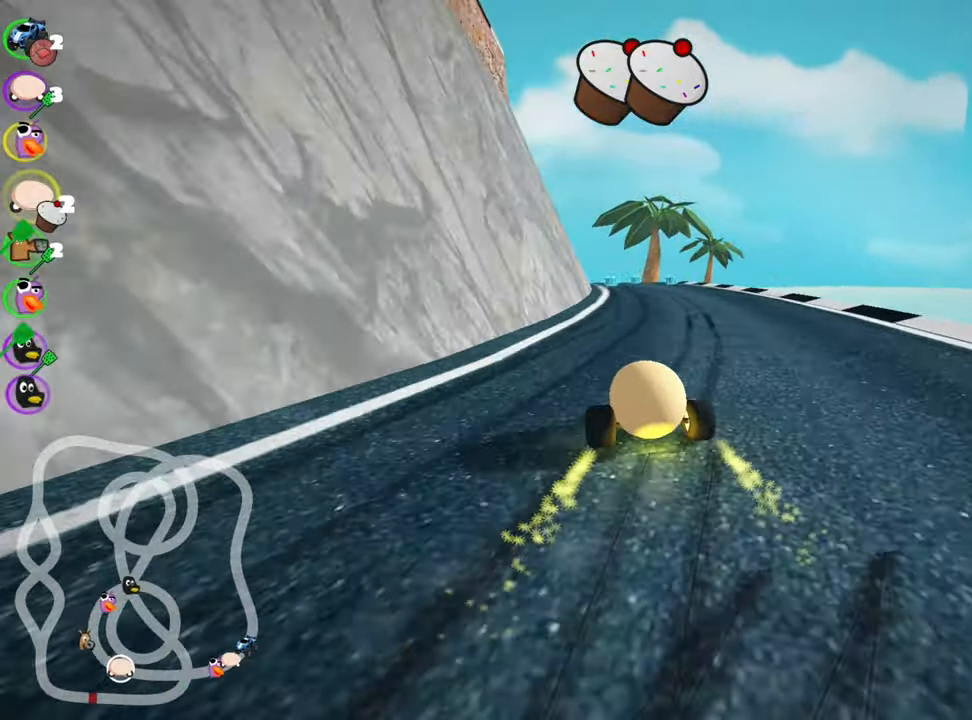
{"keys": ["skid", "up"], "events": [[433, "right", "up"]]}
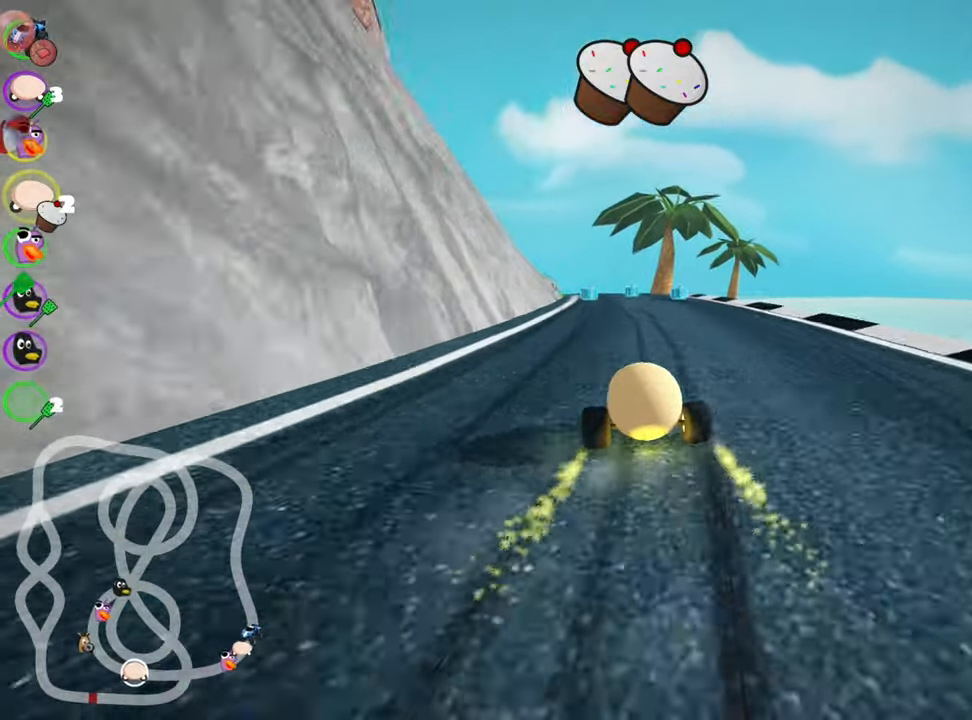
{"keys": ["right", "skid", "up"], "events": [[100, "right", "down"]]}
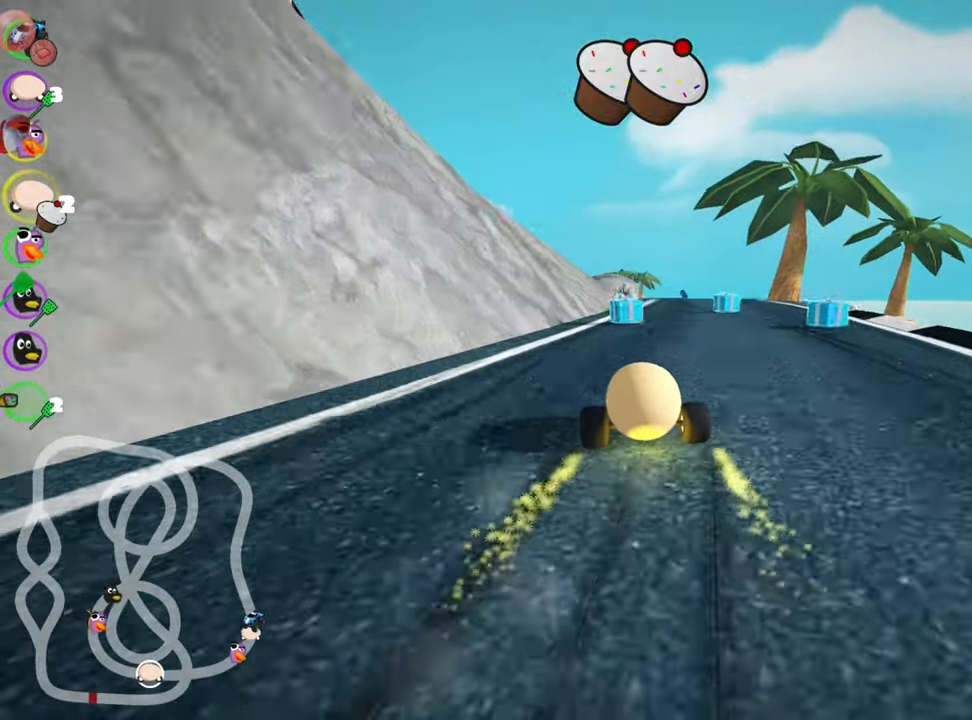
{"keys": ["right", "skid", "up"], "events": []}
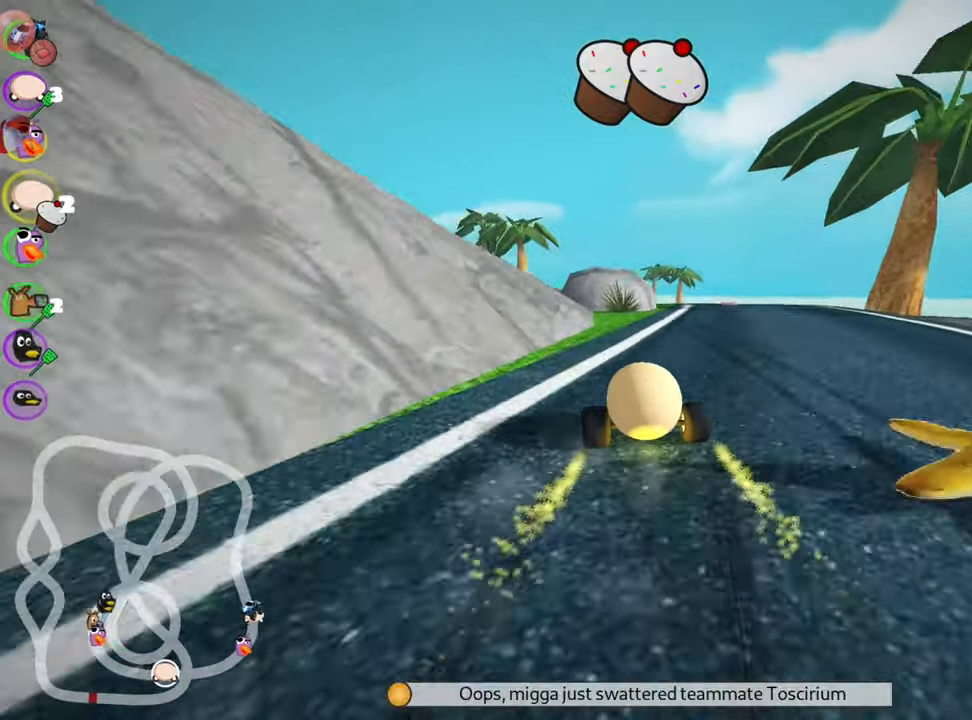
{"keys": ["up"], "events": [[100, "skid", "up"], [283, "right", "up"]]}
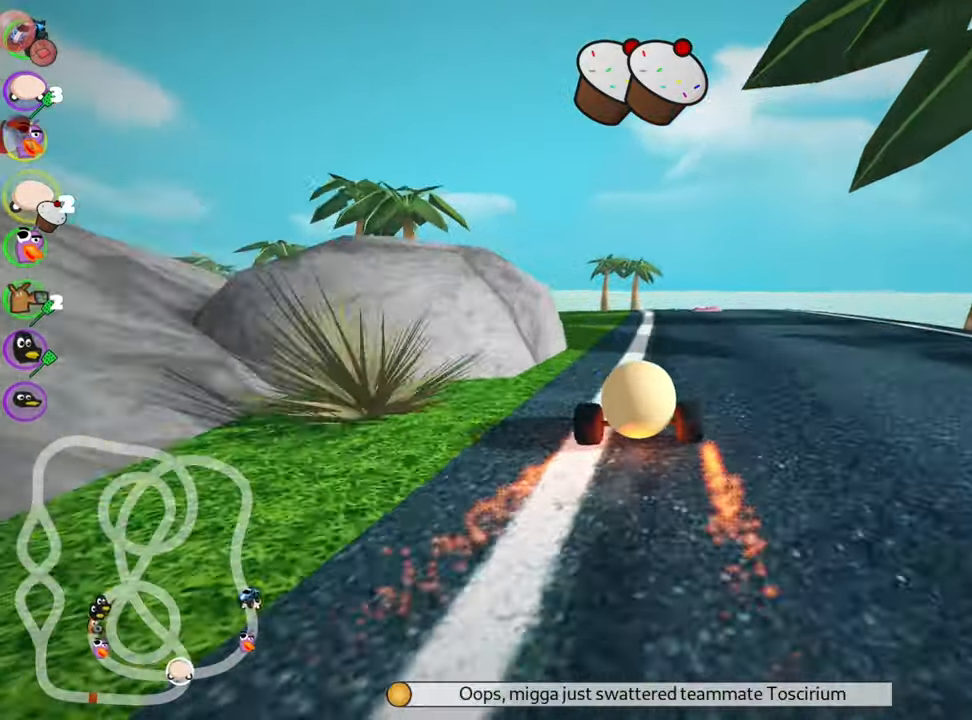
{"keys": ["up"], "events": []}
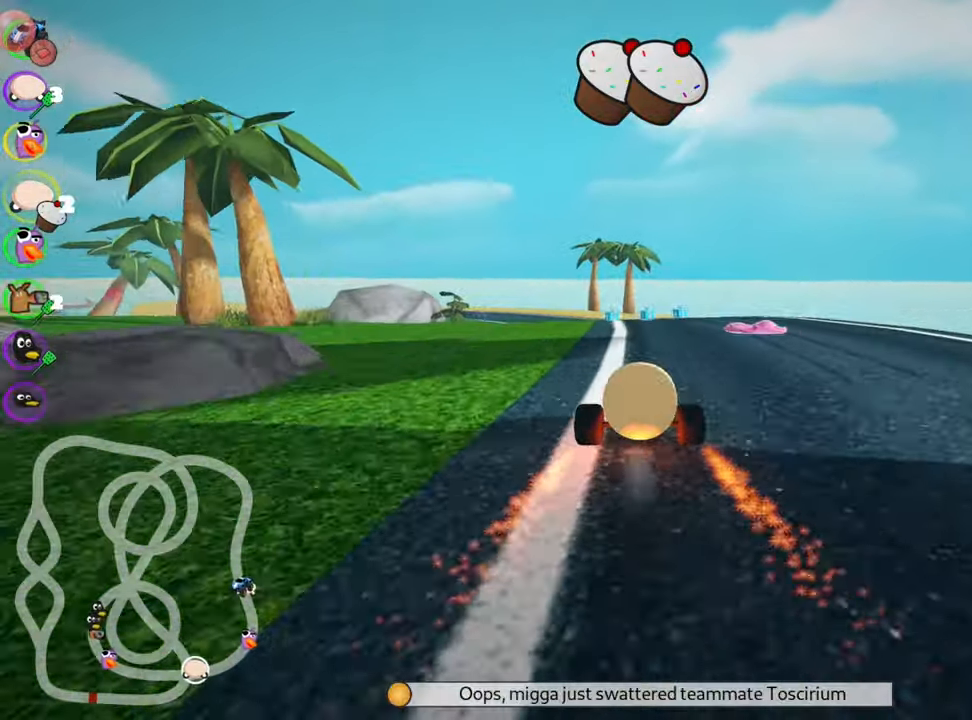
{"keys": ["left", "skid", "up"], "events": [[383, "left", "down"], [383, "skid", "down"]]}
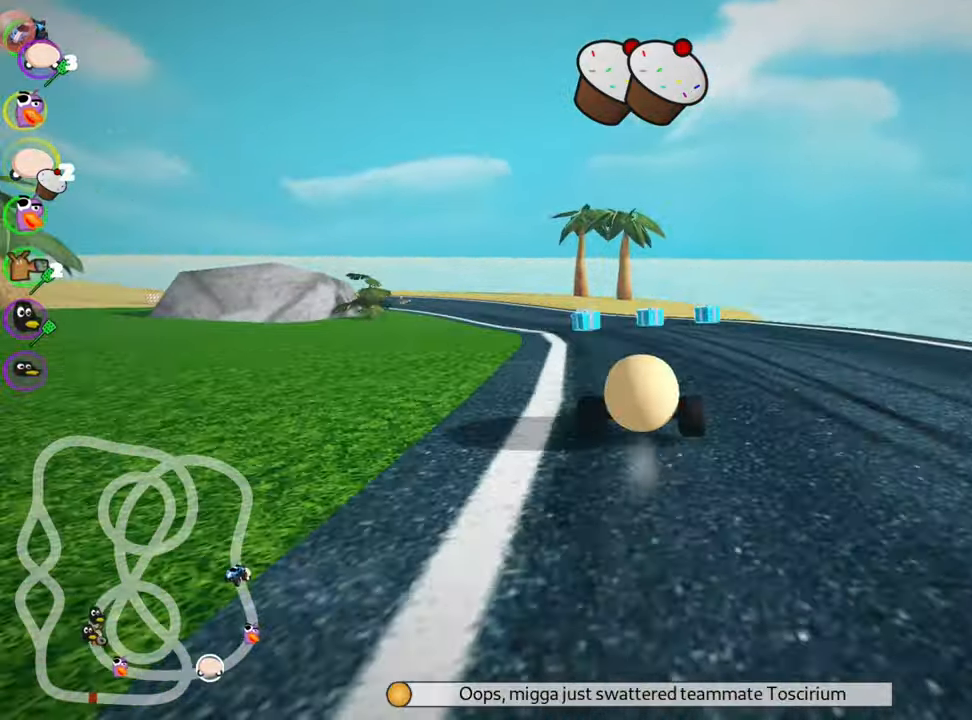
{"keys": ["right", "up"], "events": [[33, "skid", "up"], [116, "left", "up"], [416, "right", "down"]]}
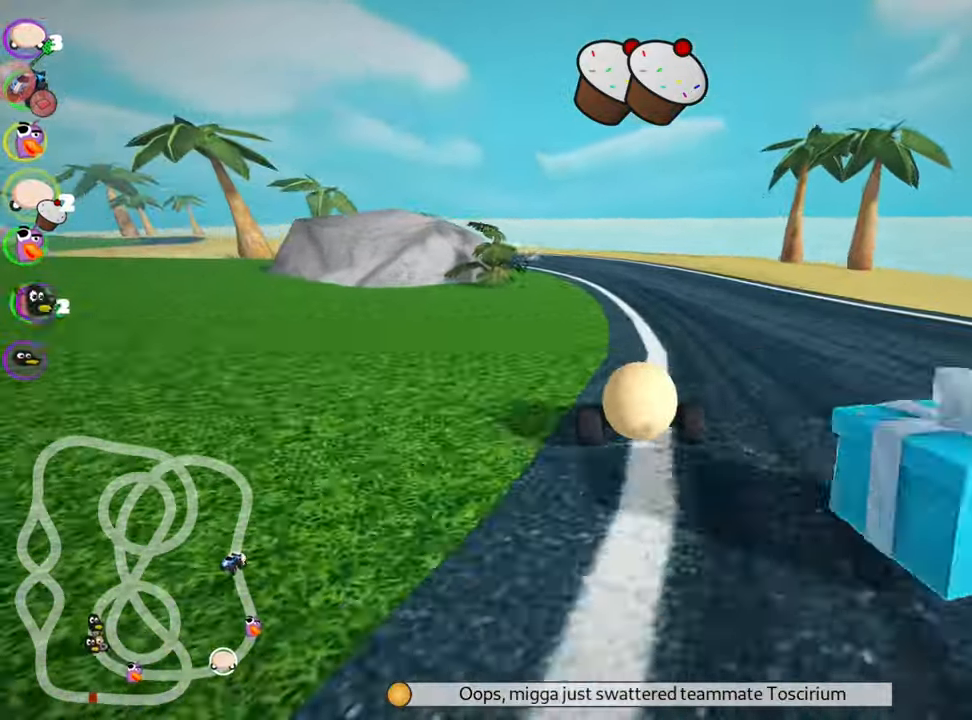
{"keys": ["left", "skid", "up"], "events": [[116, "right", "up"], [166, "left", "down"], [183, "skid", "down"]]}
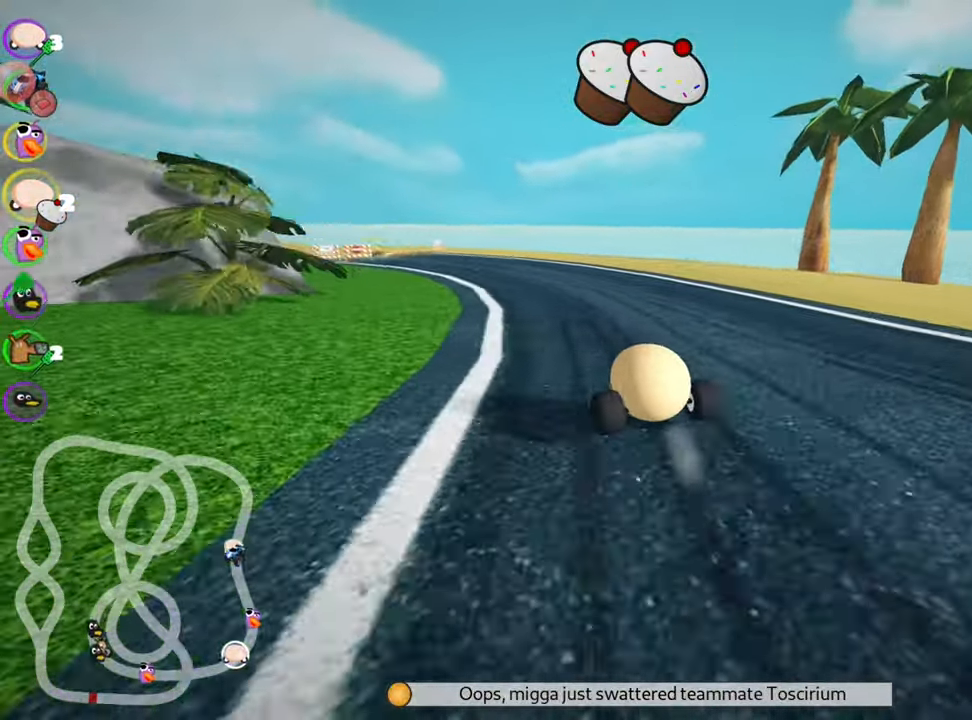
{"keys": ["skid", "up"], "events": [[250, "left", "up"]]}